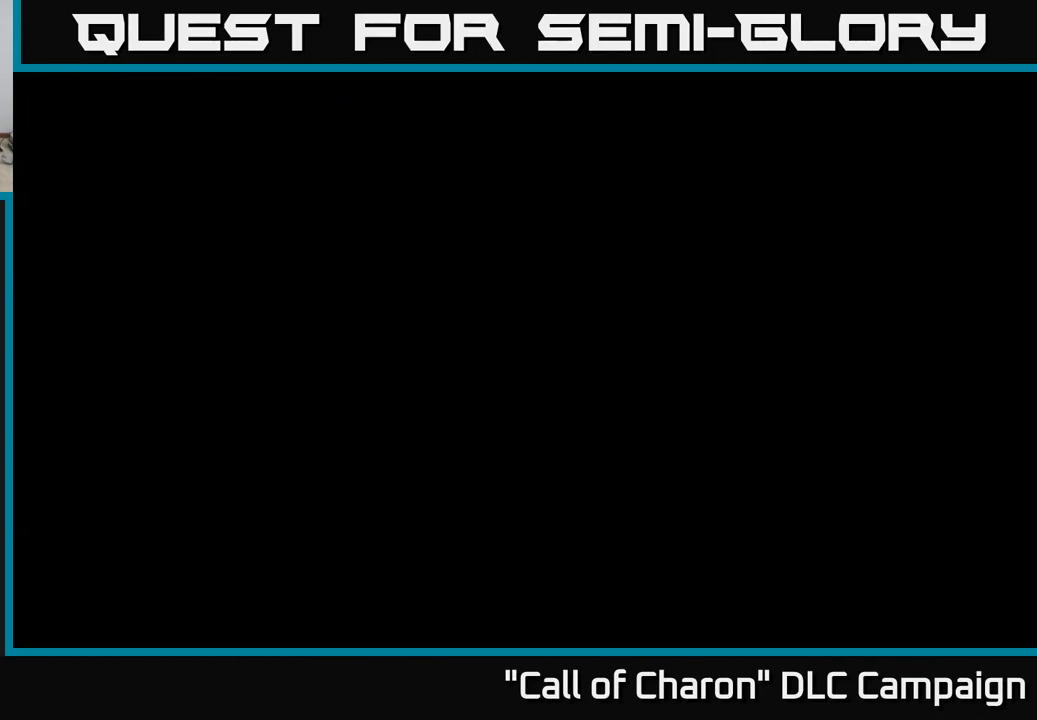
Gameplay with a controller (Xbox layout); each line is a JSON object with the inputs held at the frame after it. "events" lists button and stick changes between this image and that frame as [ms after this image, input, new state], when the widget could be followed in between.
{"buttons": [], "left_stick": "center", "right_stick": "center", "events": [[83, "right_stick", "left"], [483, "right_stick", "center"]]}
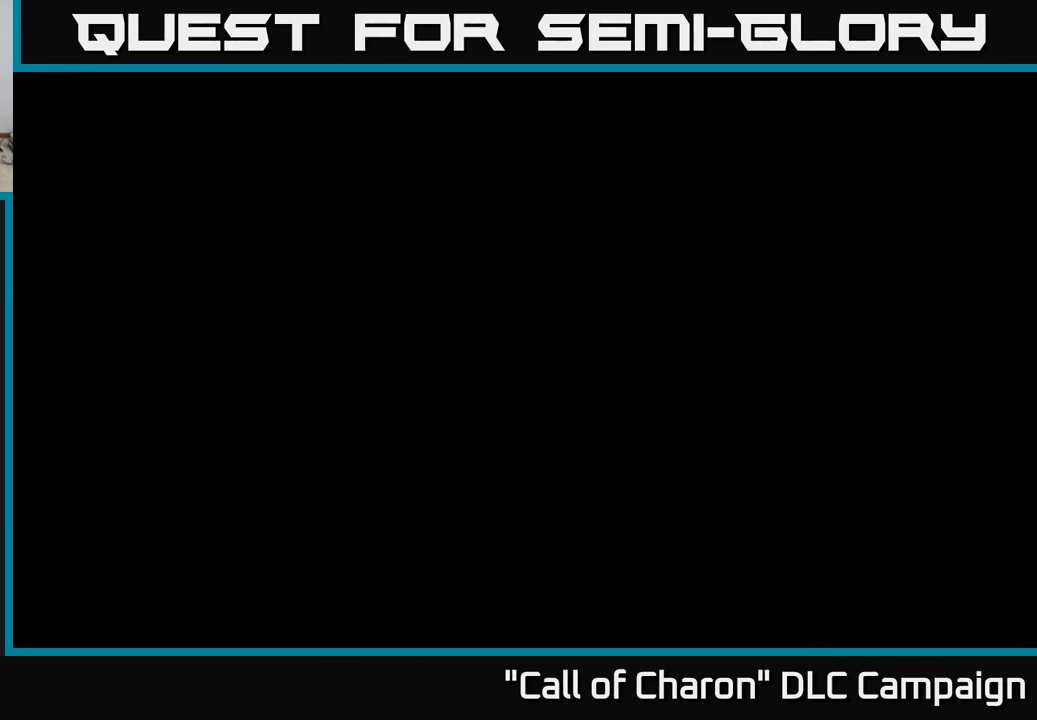
{"buttons": [], "left_stick": "center", "right_stick": "left", "events": [[333, "right_stick", "left"]]}
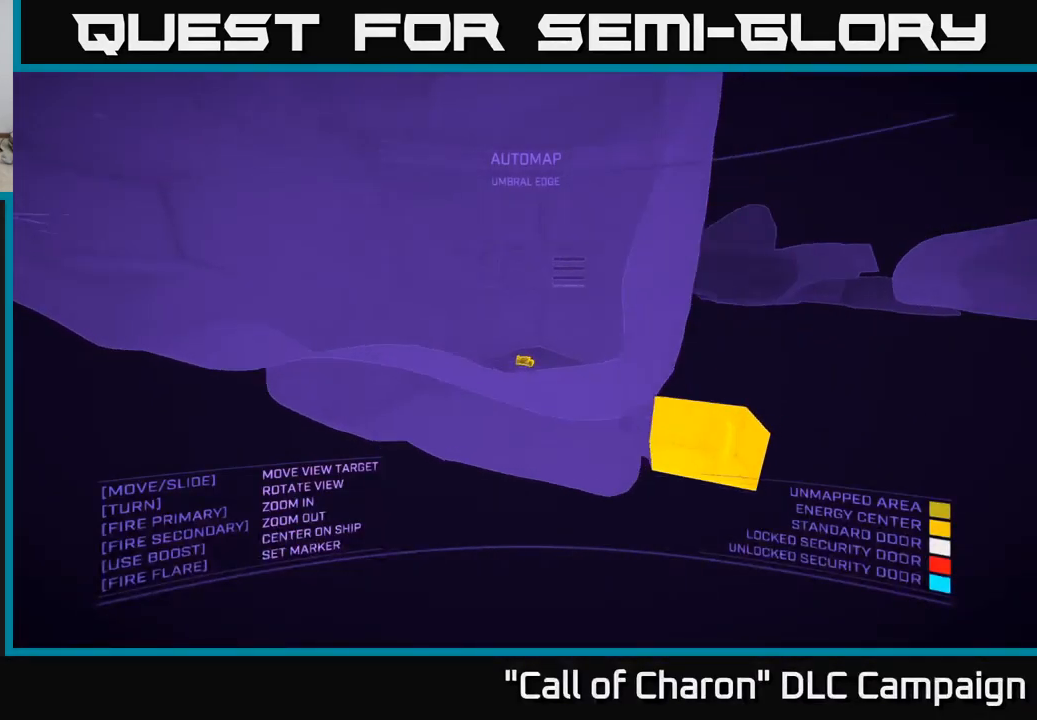
{"buttons": ["A"], "left_stick": "right", "right_stick": "left", "events": [[17, "left_stick", "right"], [117, "left_stick", "down-right"], [333, "left_stick", "right"], [433, "A", "down"]]}
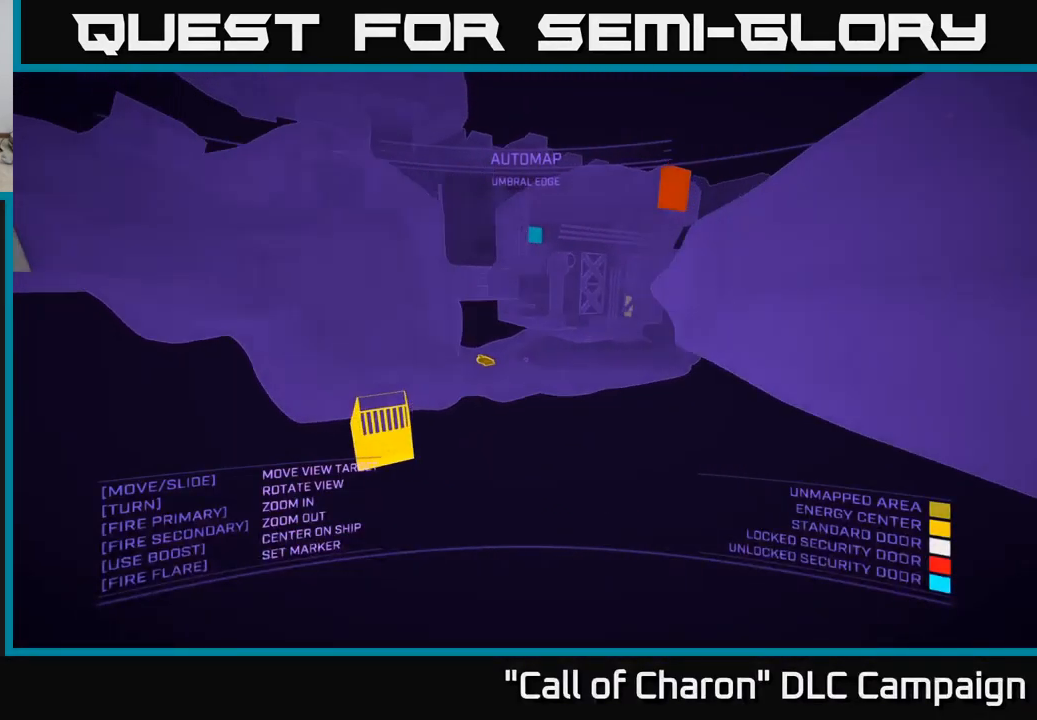
{"buttons": ["A"], "left_stick": "up-left", "right_stick": "down", "events": [[50, "right_stick", "center"], [134, "left_stick", "down-right"], [434, "right_stick", "down"], [450, "left_stick", "up-left"]]}
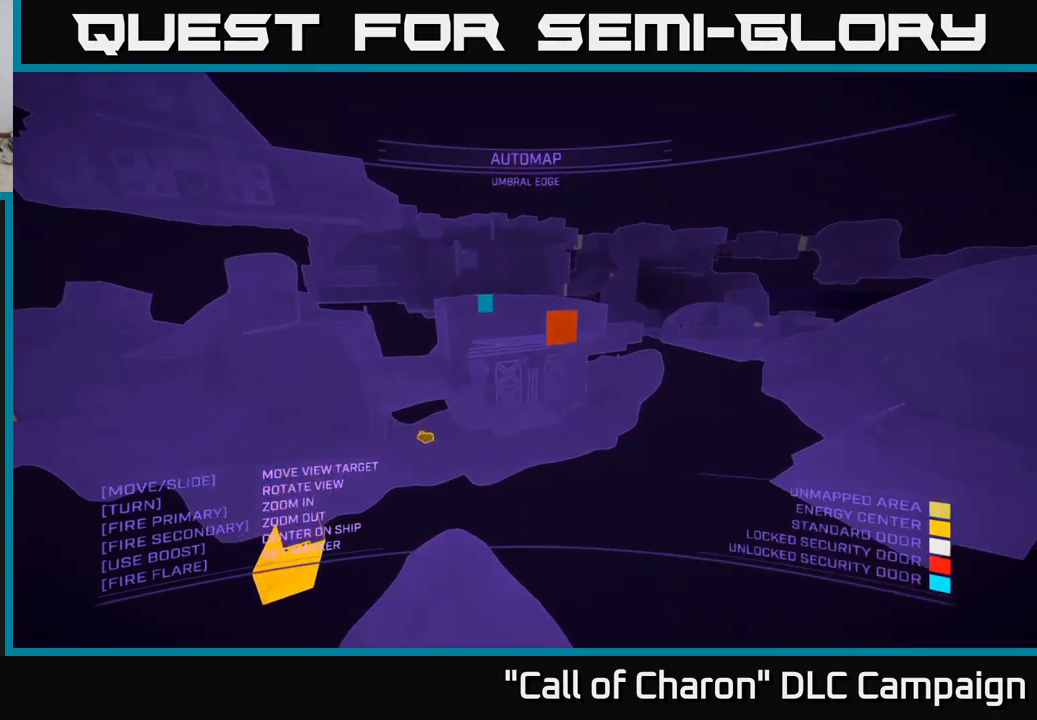
{"buttons": [], "left_stick": "left", "right_stick": "center", "events": [[67, "right_stick", "down-right"], [117, "left_stick", "center"], [300, "right_stick", "center"], [384, "A", "up"], [500, "left_stick", "left"]]}
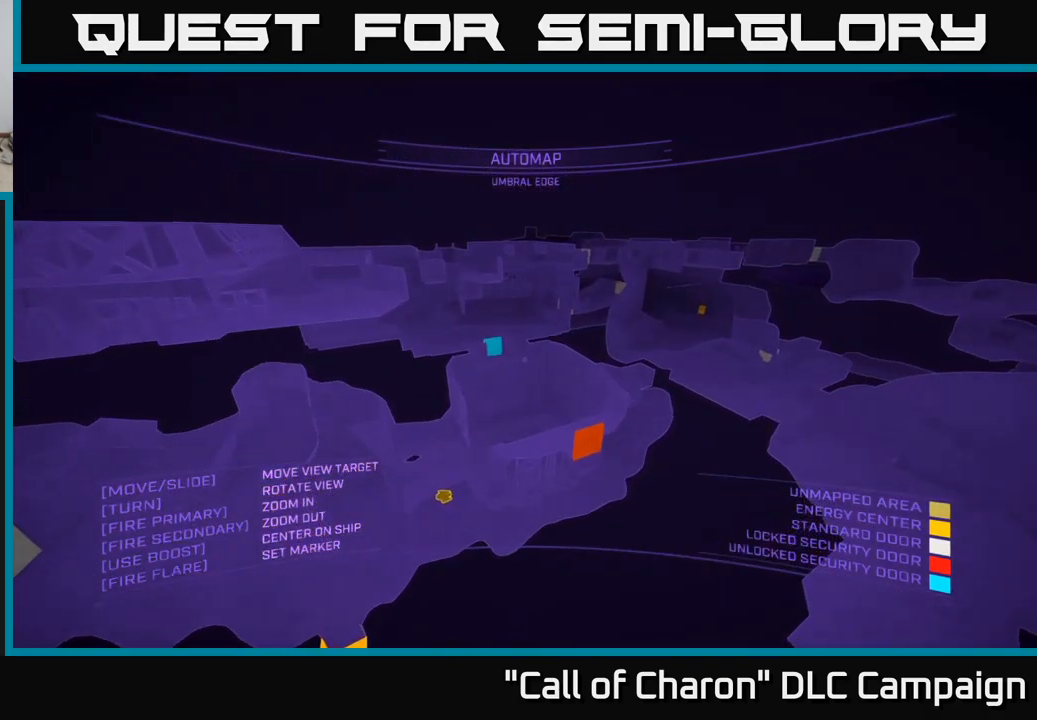
{"buttons": ["X"], "left_stick": "left", "right_stick": "center", "events": [[17, "X", "down"], [50, "right_stick", "up-right"], [334, "right_stick", "center"]]}
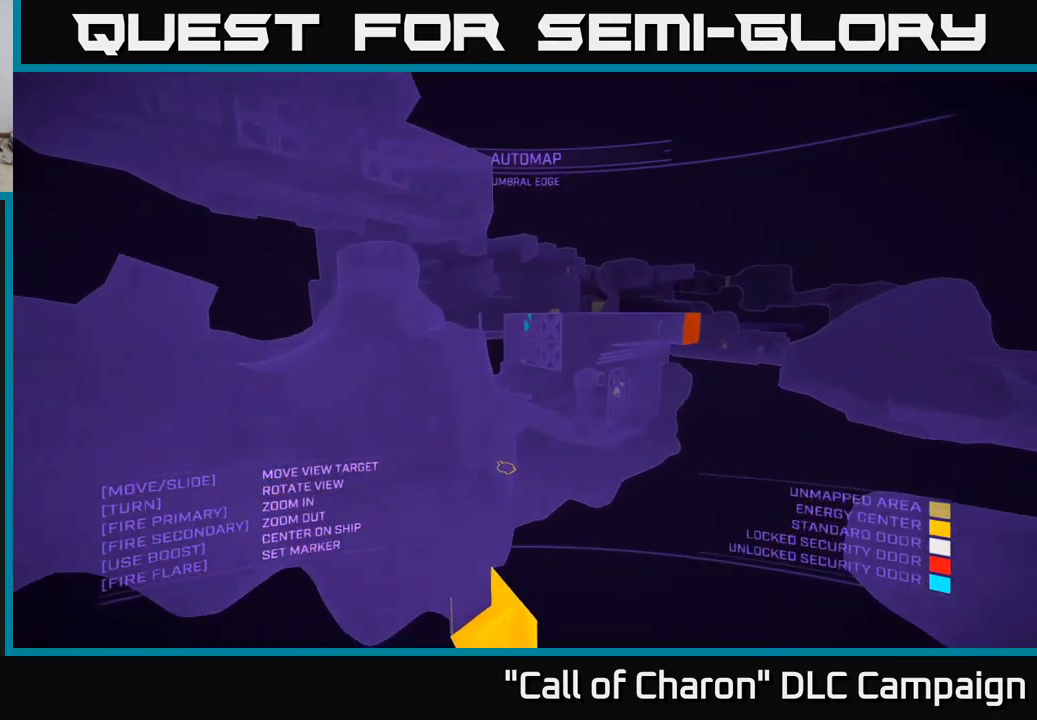
{"buttons": [], "left_stick": "center", "right_stick": "right", "events": [[50, "right_stick", "up-right"], [84, "left_stick", "center"], [184, "X", "up"], [284, "right_stick", "center"], [417, "right_stick", "right"]]}
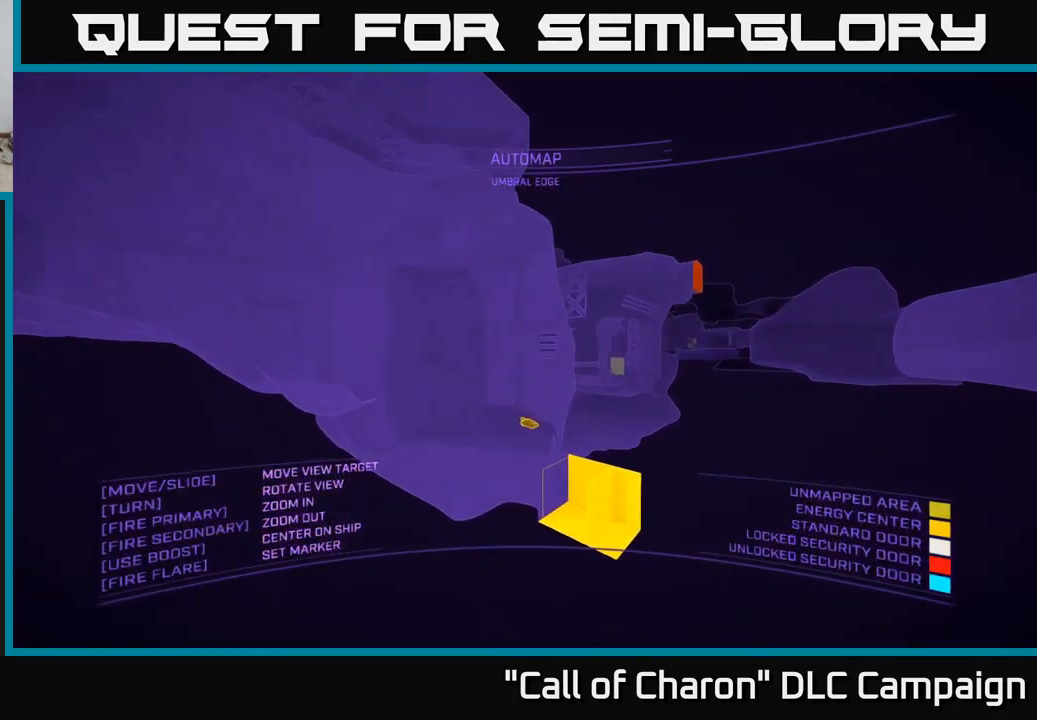
{"buttons": [], "left_stick": "down", "right_stick": "down-right", "events": [[234, "left_stick", "down"], [234, "right_stick", "down-right"]]}
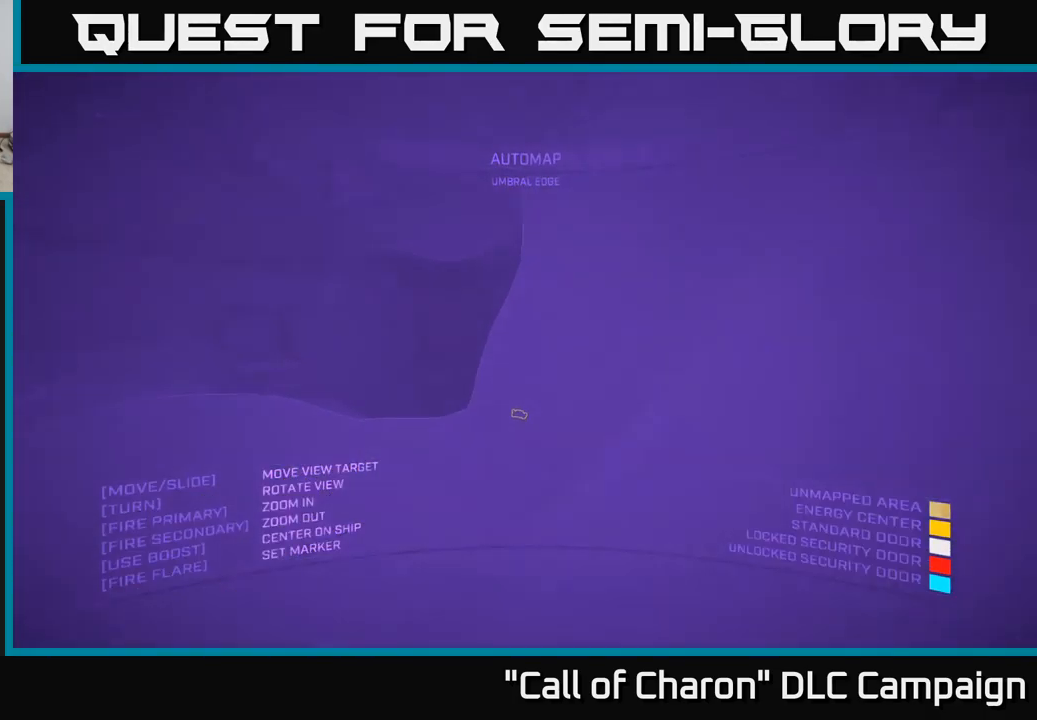
{"buttons": ["A"], "left_stick": "right", "right_stick": "down-left", "events": [[17, "left_stick", "down-right"], [67, "right_stick", "down-left"], [134, "right_stick", "left"], [217, "left_stick", "right"], [384, "A", "down"], [417, "right_stick", "down-left"]]}
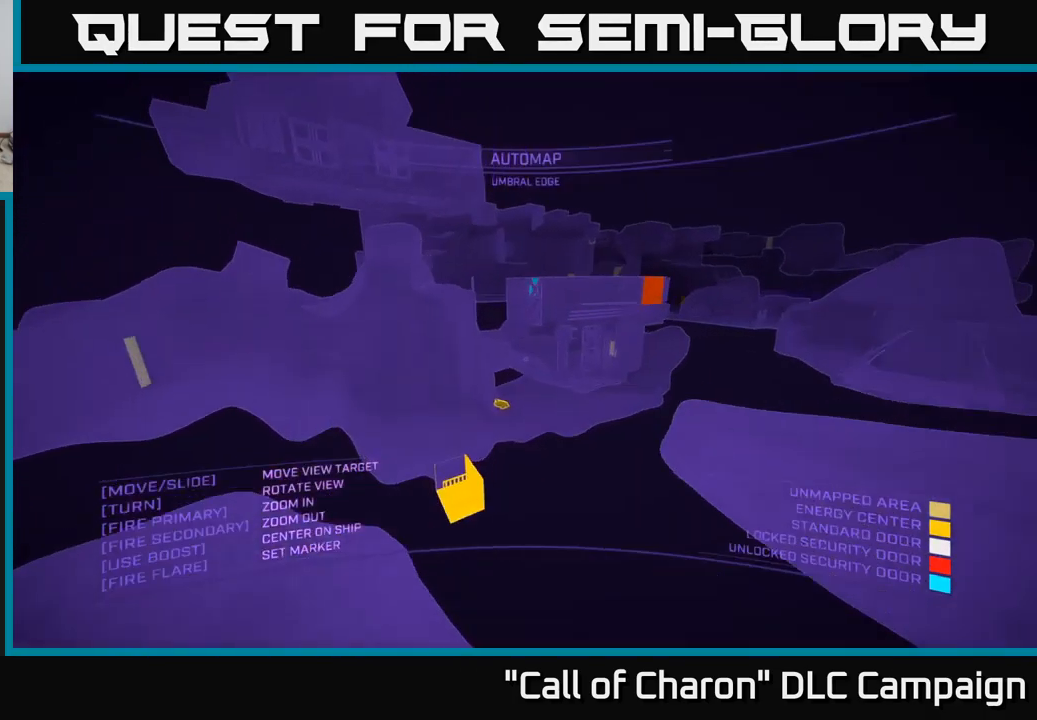
{"buttons": [], "left_stick": "right", "right_stick": "left", "events": [[184, "right_stick", "left"], [267, "A", "up"]]}
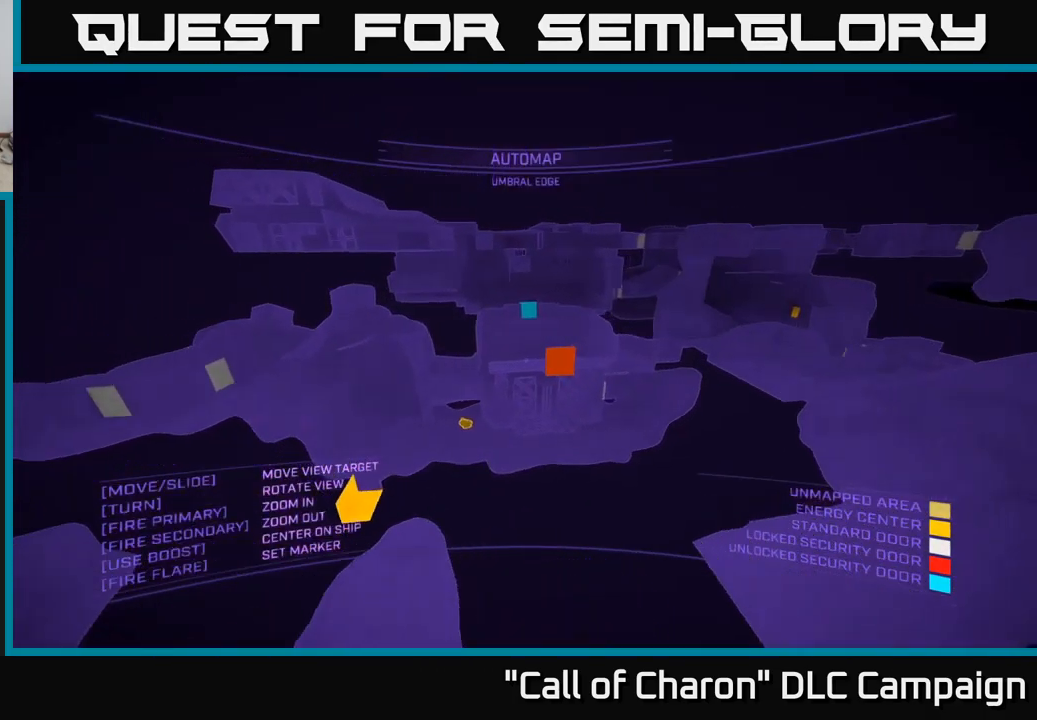
{"buttons": ["X"], "left_stick": "right", "right_stick": "left", "events": [[184, "X", "down"]]}
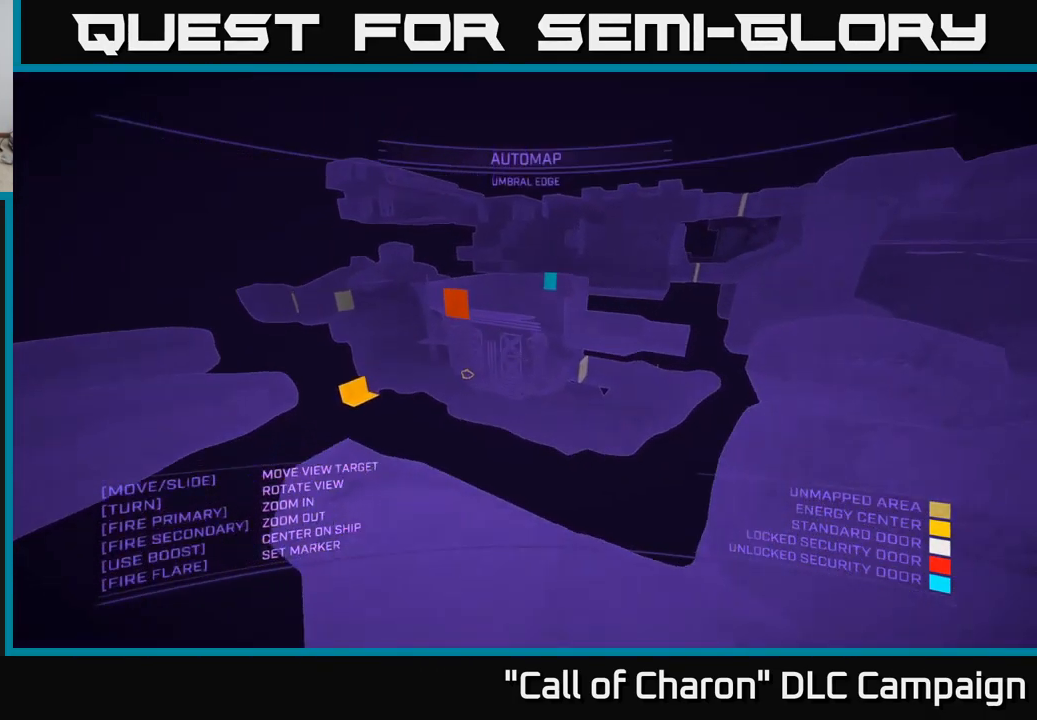
{"buttons": ["SELECT"], "left_stick": "center", "right_stick": "center", "events": [[17, "X", "up"], [34, "left_stick", "up"], [84, "left_stick", "left"], [117, "right_stick", "center"], [317, "A", "down"], [317, "left_stick", "center"], [334, "right_stick", "right"], [434, "A", "up"], [467, "right_stick", "center"], [484, "SELECT", "down"]]}
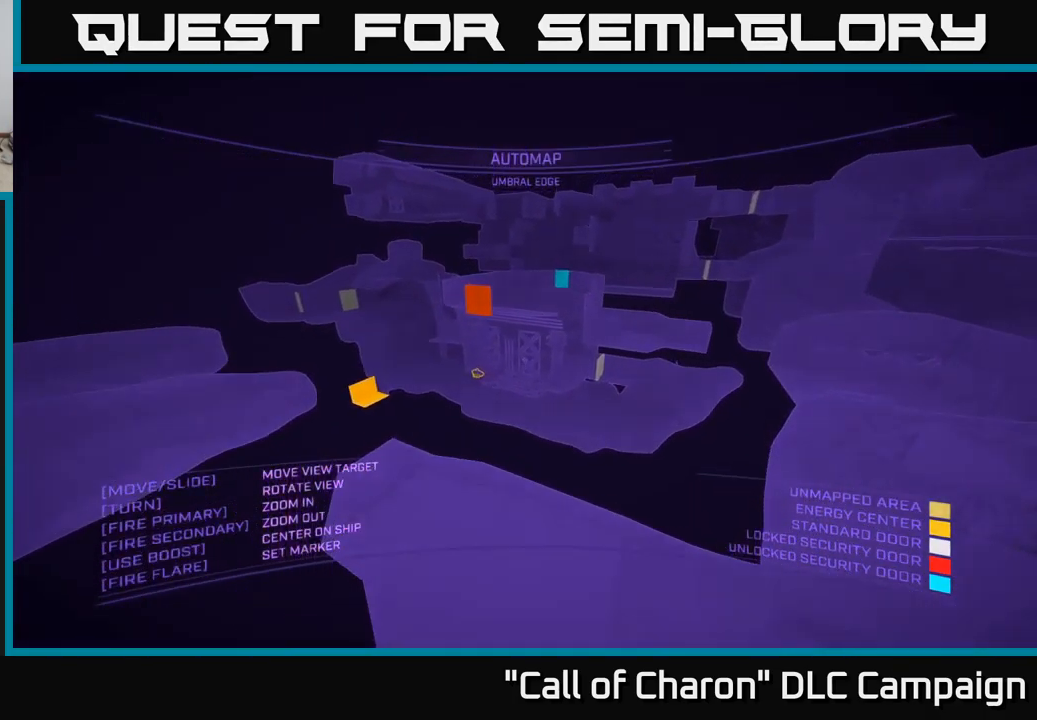
{"buttons": ["L1"], "left_stick": "up", "right_stick": "center", "events": [[100, "SELECT", "up"], [234, "left_stick", "up"], [417, "L1", "down"]]}
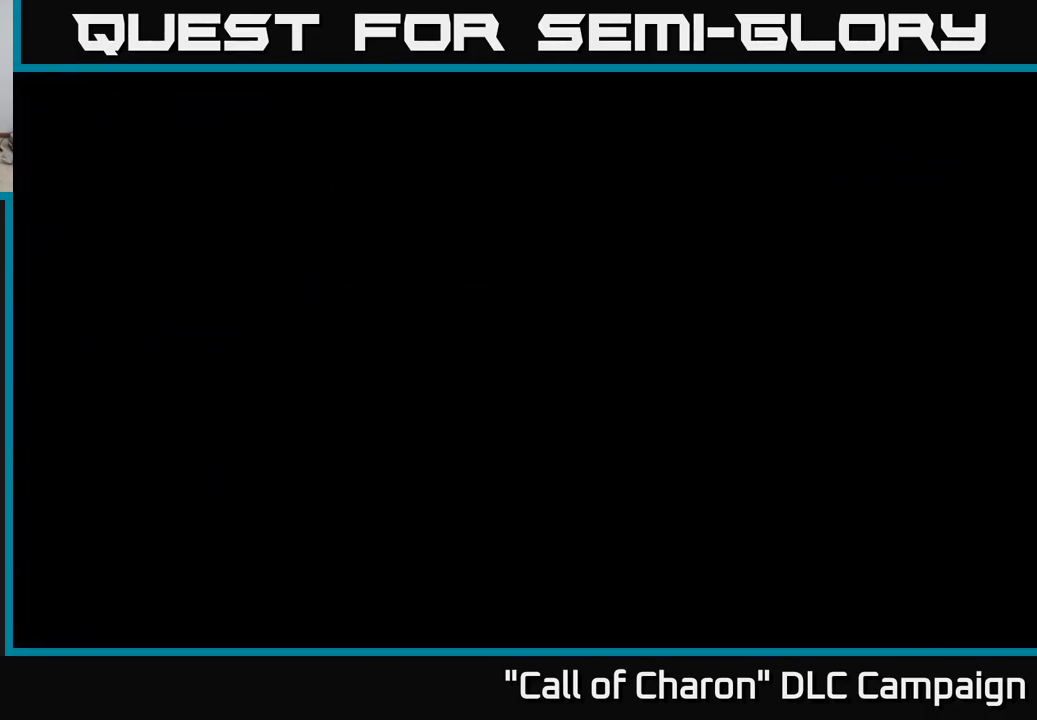
{"buttons": ["L1"], "left_stick": "up", "right_stick": "right", "events": [[433, "right_stick", "right"]]}
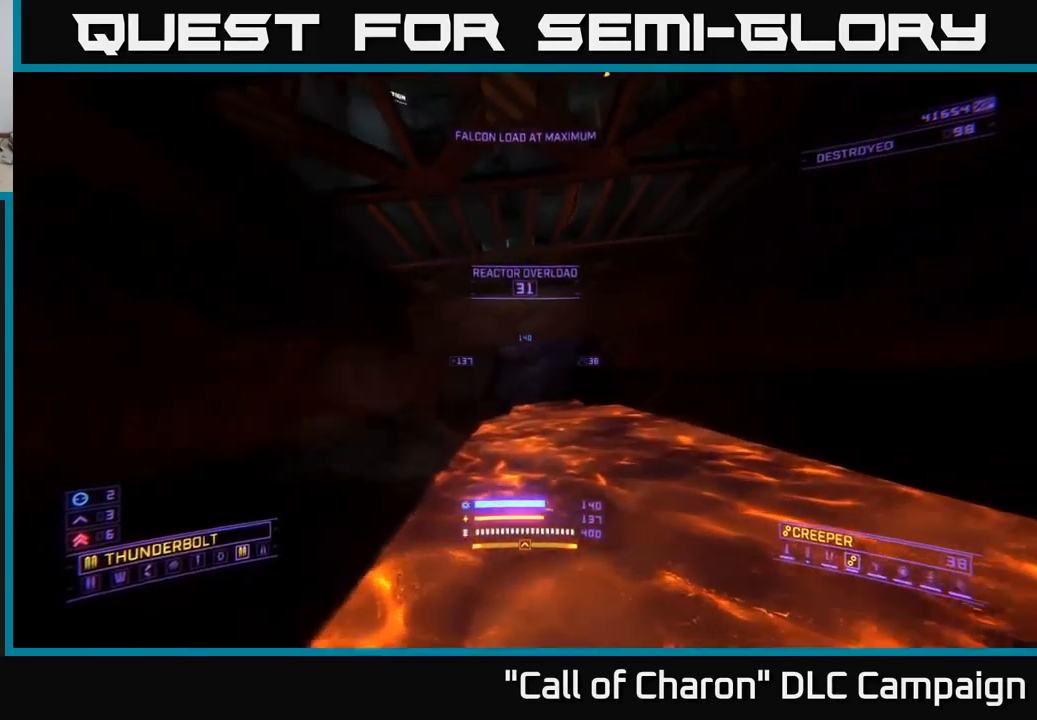
{"buttons": ["L1"], "left_stick": "up", "right_stick": "center", "events": [[33, "right_stick", "up"], [200, "right_stick", "center"]]}
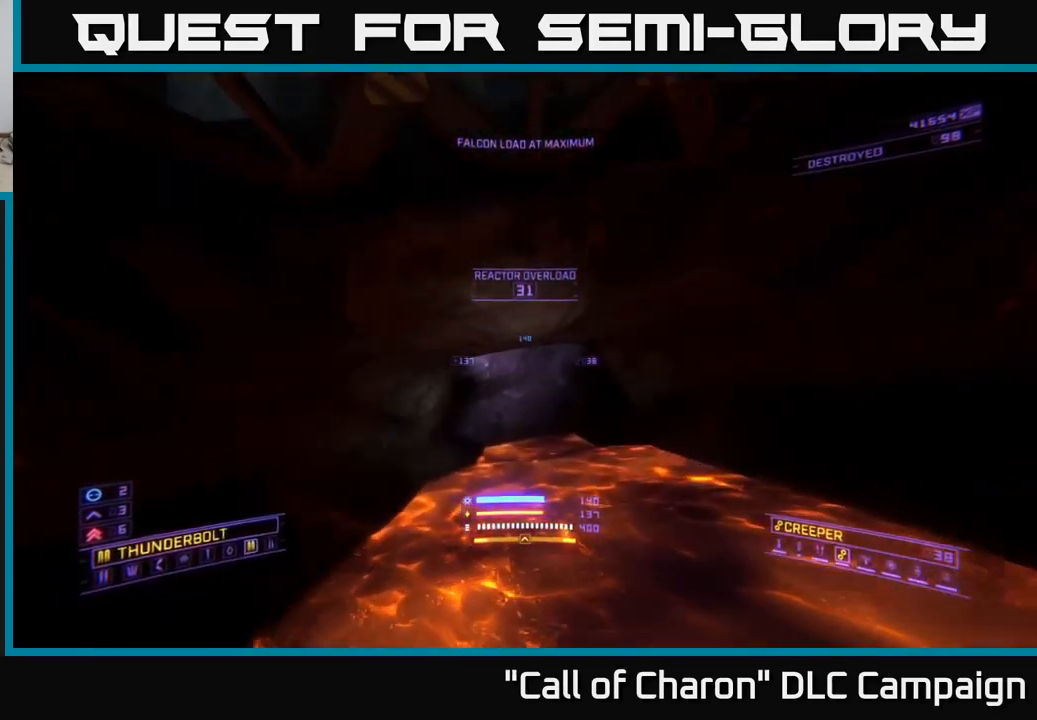
{"buttons": ["L1"], "left_stick": "up", "right_stick": "center", "events": [[100, "right_stick", "left"], [266, "right_stick", "center"]]}
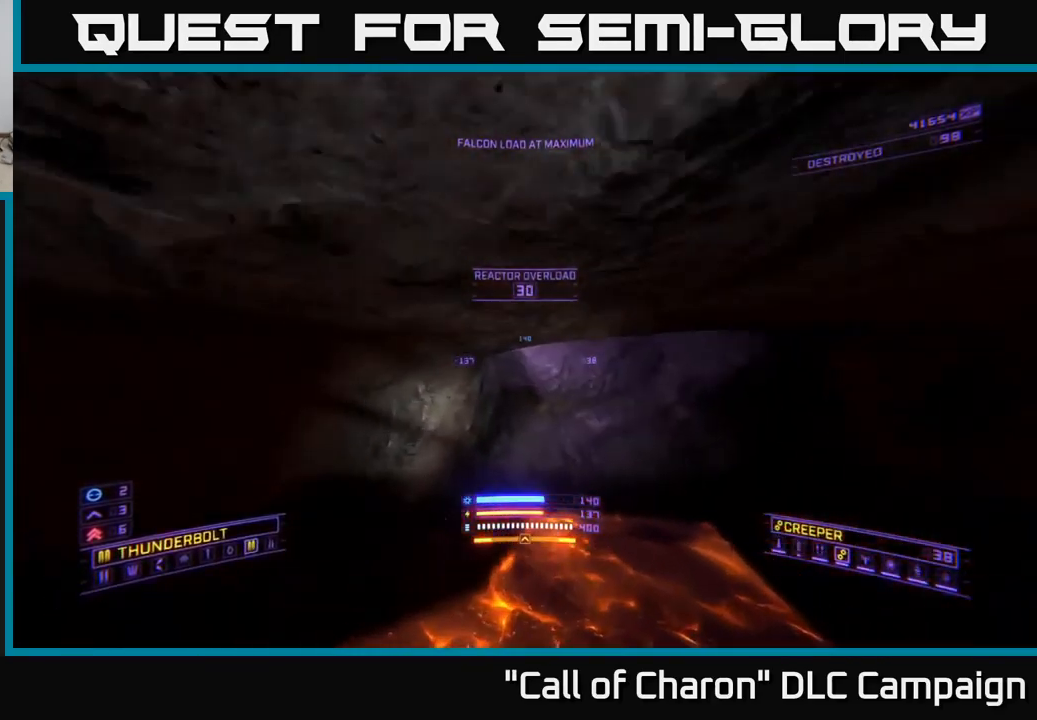
{"buttons": ["A"], "left_stick": "up", "right_stick": "left", "events": [[150, "right_stick", "left"], [266, "right_stick", "up-left"], [383, "L1", "up"], [500, "A", "down"], [500, "right_stick", "left"]]}
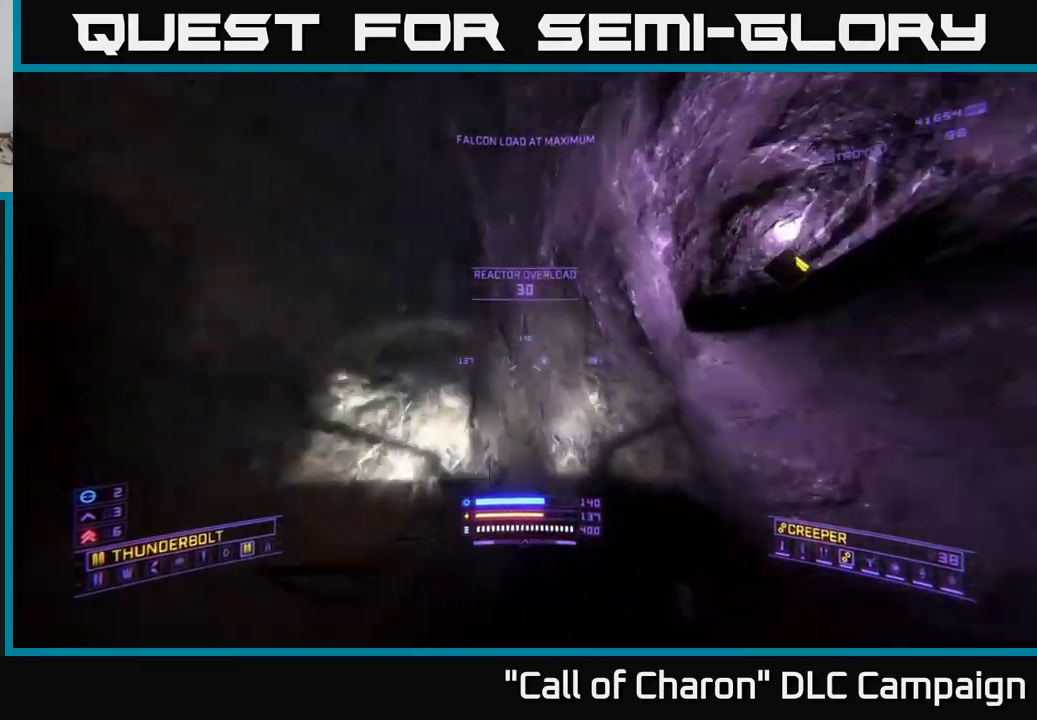
{"buttons": ["A"], "left_stick": "right", "right_stick": "down-left", "events": [[16, "left_stick", "up-right"], [33, "R3", "down"], [300, "R3", "up"], [300, "left_stick", "right"], [333, "right_stick", "center"], [466, "right_stick", "down-left"]]}
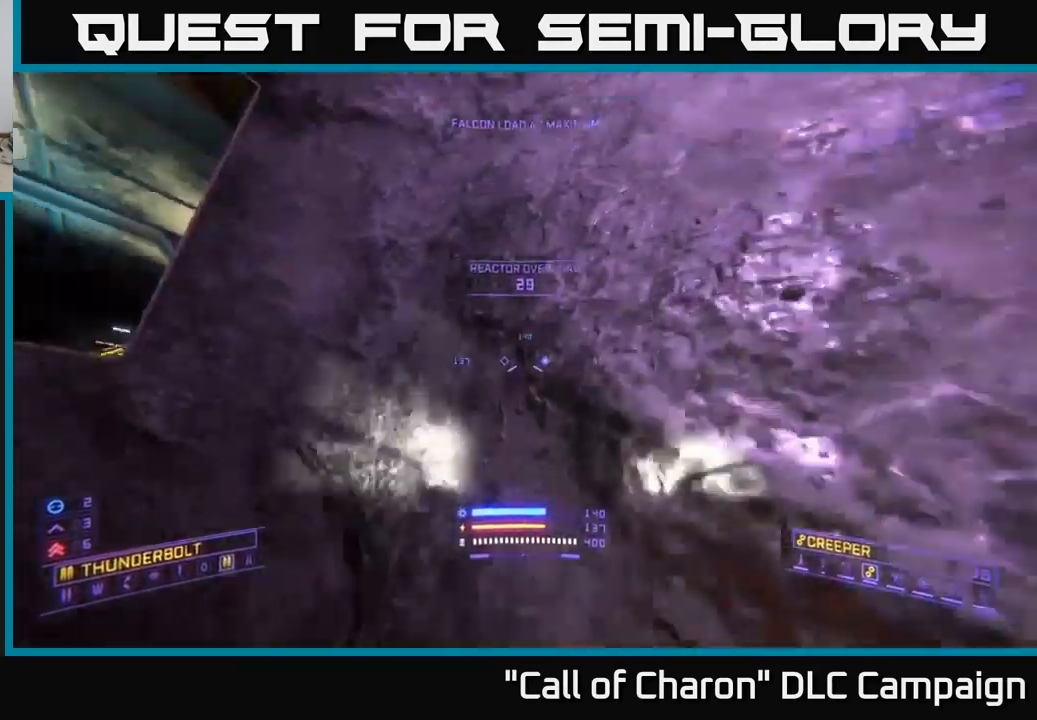
{"buttons": ["X"], "left_stick": "up", "right_stick": "left", "events": [[83, "left_stick", "down"], [133, "left_stick", "left"], [183, "left_stick", "center"], [200, "A", "up"], [283, "right_stick", "left"], [316, "left_stick", "up"], [350, "X", "down"]]}
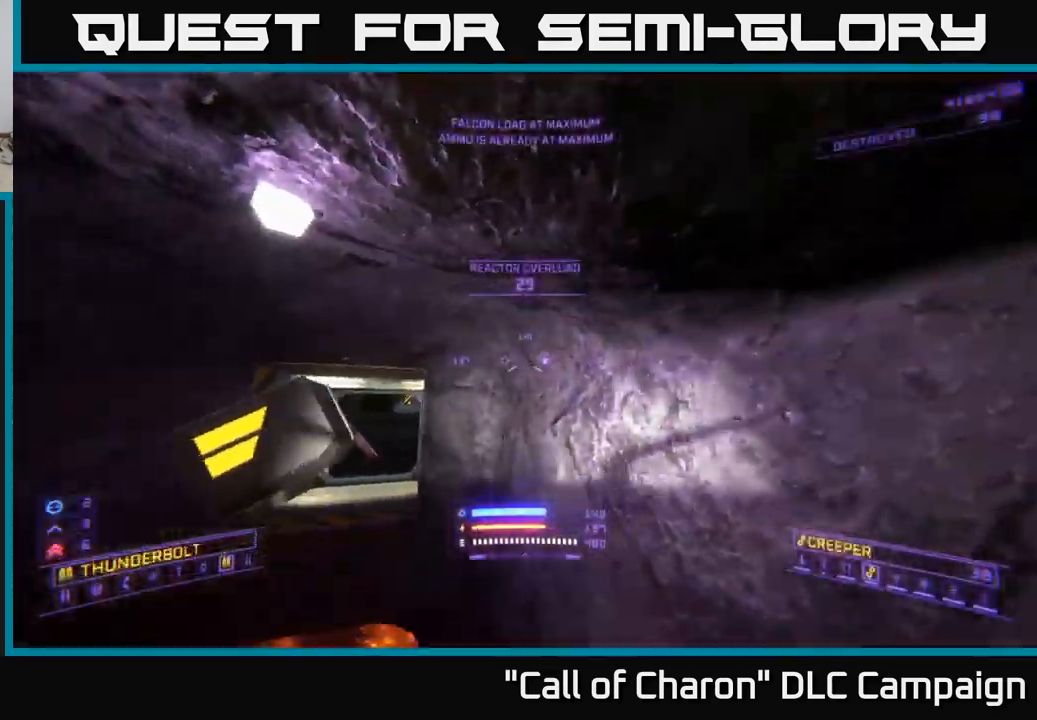
{"buttons": ["L1"], "left_stick": "up", "right_stick": "down-right", "events": [[183, "L1", "down"], [183, "X", "up"], [250, "right_stick", "center"], [416, "right_stick", "down-right"]]}
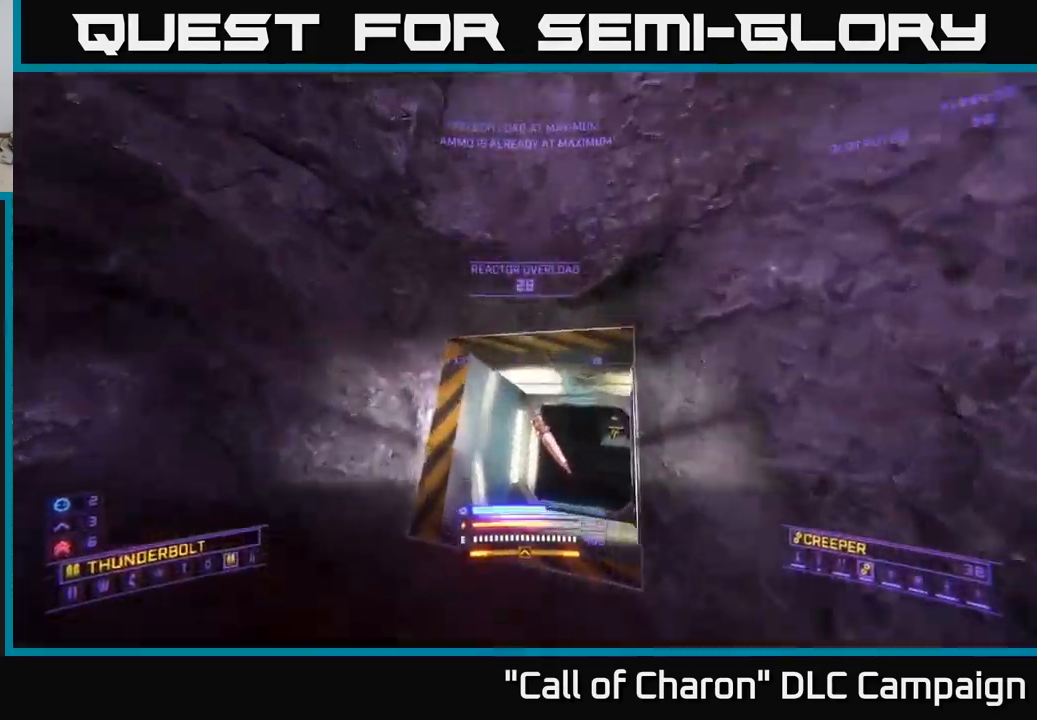
{"buttons": ["L1"], "left_stick": "up", "right_stick": "down-right", "events": [[50, "X", "down"], [200, "right_stick", "center"], [333, "right_stick", "right"], [366, "X", "up"], [466, "right_stick", "down-right"]]}
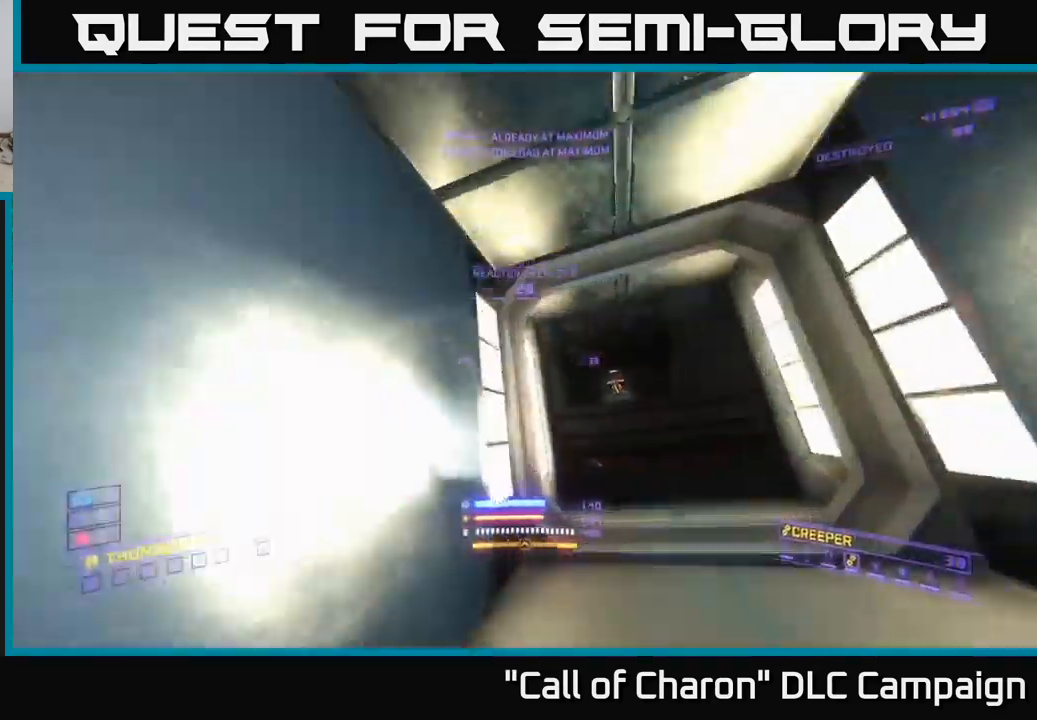
{"buttons": [], "left_stick": "up", "right_stick": "up", "events": [[33, "right_stick", "down"], [183, "right_stick", "center"], [333, "L1", "up"], [400, "right_stick", "up"]]}
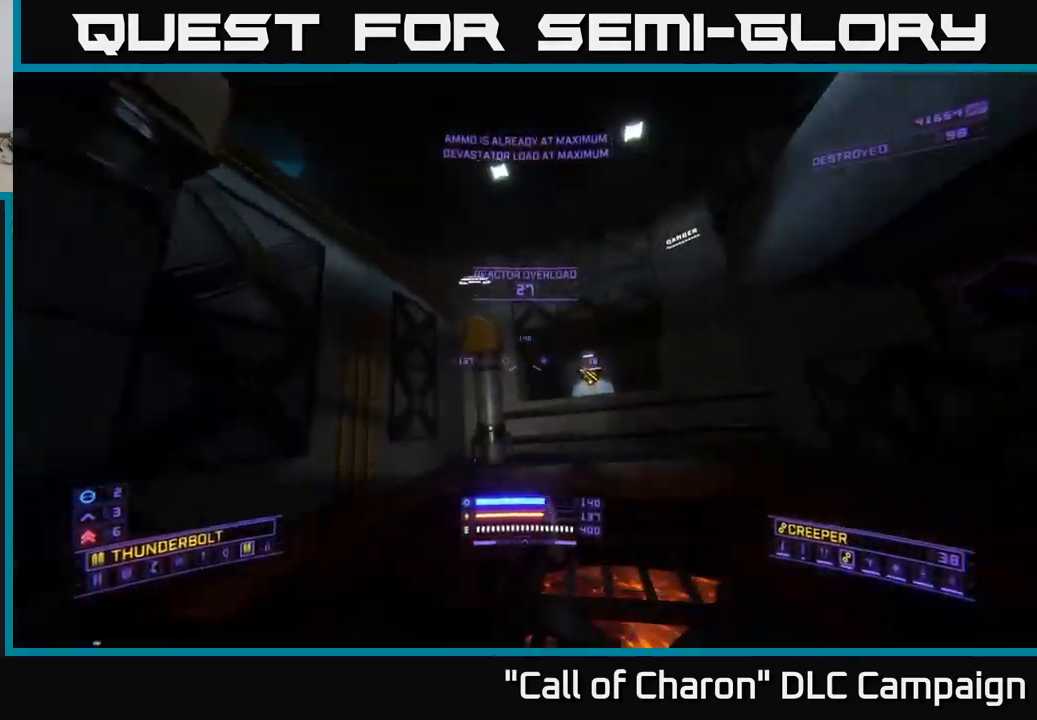
{"buttons": ["A"], "left_stick": "up", "right_stick": "down-left", "events": [[16, "A", "down"], [216, "right_stick", "center"], [283, "right_stick", "down"], [433, "right_stick", "down-left"]]}
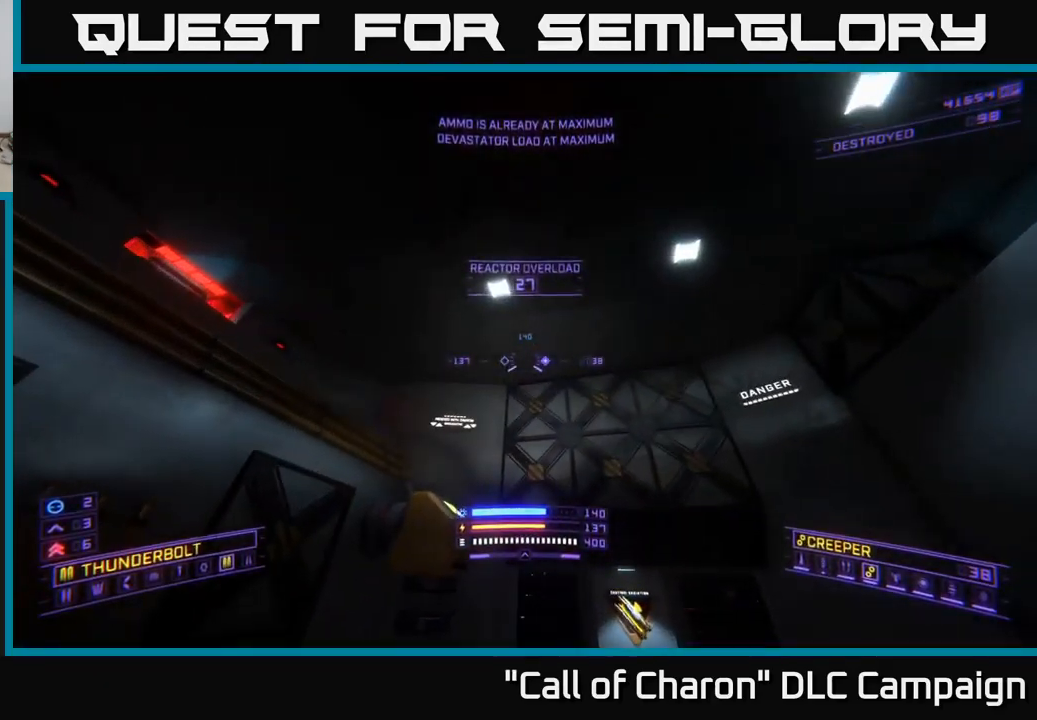
{"buttons": [], "left_stick": "up-right", "right_stick": "down-left", "events": [[50, "right_stick", "left"], [233, "R3", "down"], [317, "left_stick", "up-right"], [367, "A", "up"], [417, "R3", "up"], [417, "right_stick", "down-left"]]}
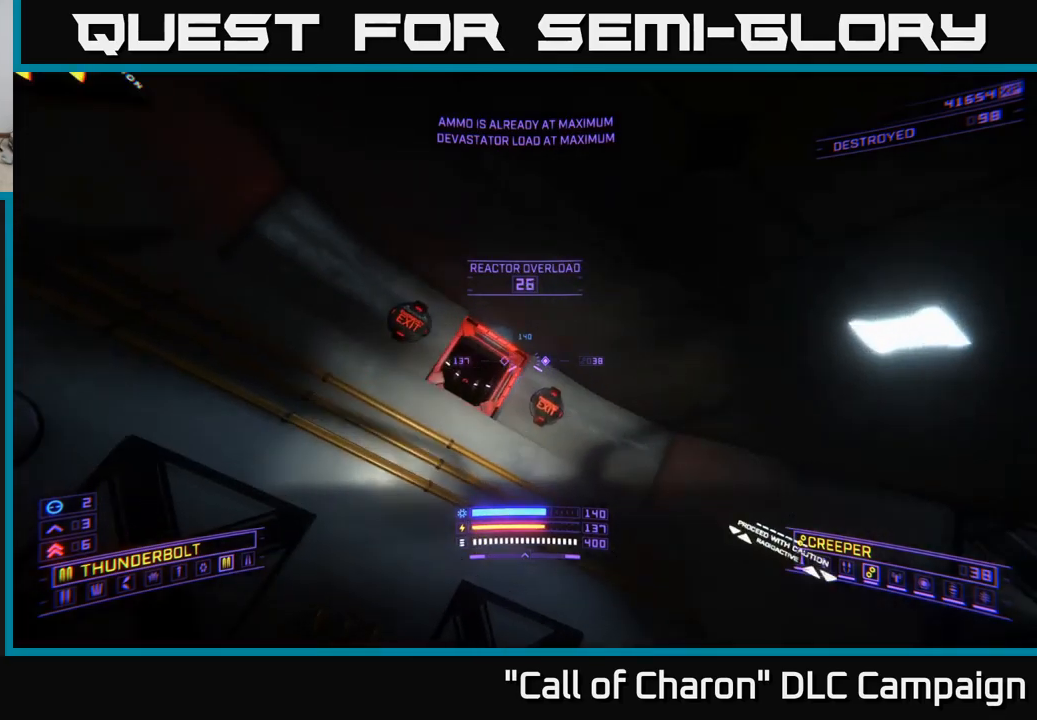
{"buttons": ["X", "L1"], "left_stick": "up", "right_stick": "center", "events": [[17, "left_stick", "up"], [17, "right_stick", "center"], [200, "right_stick", "down"], [300, "L1", "down"], [350, "X", "down"], [450, "right_stick", "center"]]}
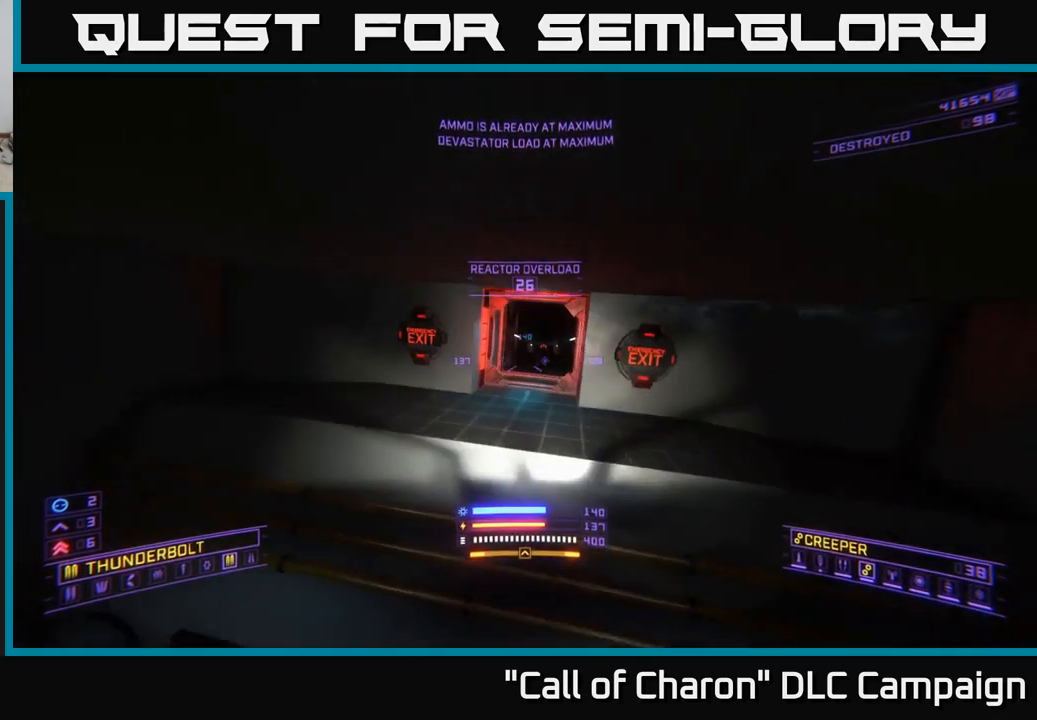
{"buttons": ["X"], "left_stick": "up-left", "right_stick": "center", "events": [[100, "L1", "up"], [117, "right_stick", "up"], [133, "left_stick", "up-left"], [433, "right_stick", "center"]]}
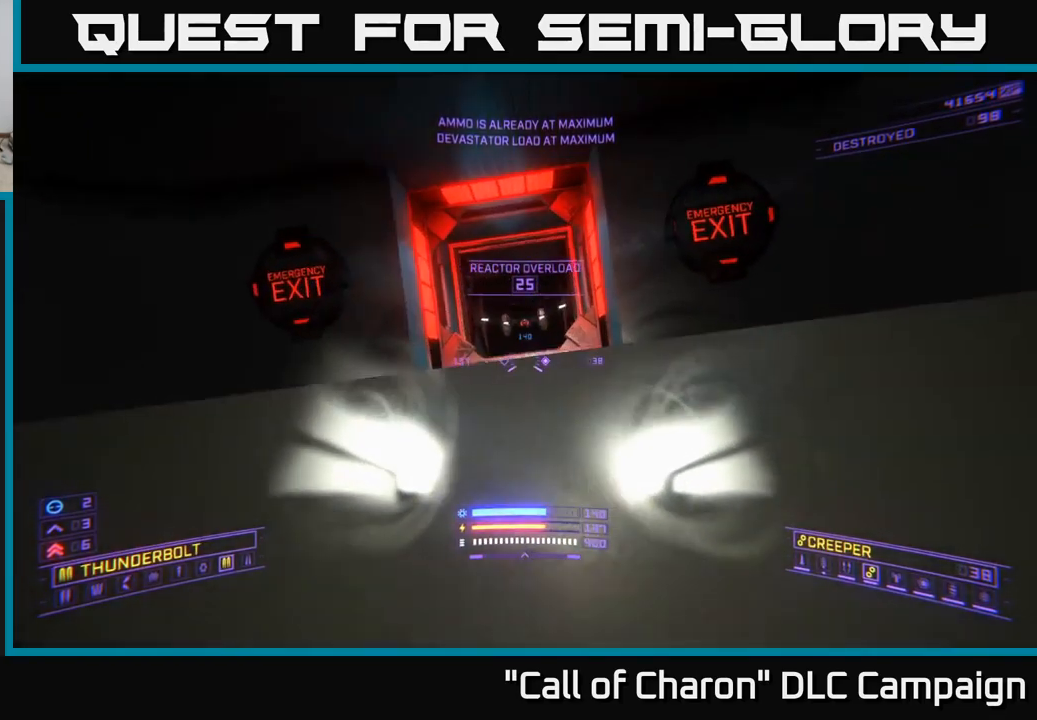
{"buttons": ["L1"], "left_stick": "up", "right_stick": "down", "events": [[17, "X", "up"], [33, "left_stick", "up-right"], [33, "right_stick", "down-right"], [100, "A", "down"], [100, "right_stick", "center"], [167, "left_stick", "up"], [200, "right_stick", "down"], [333, "A", "up"], [367, "L1", "down"]]}
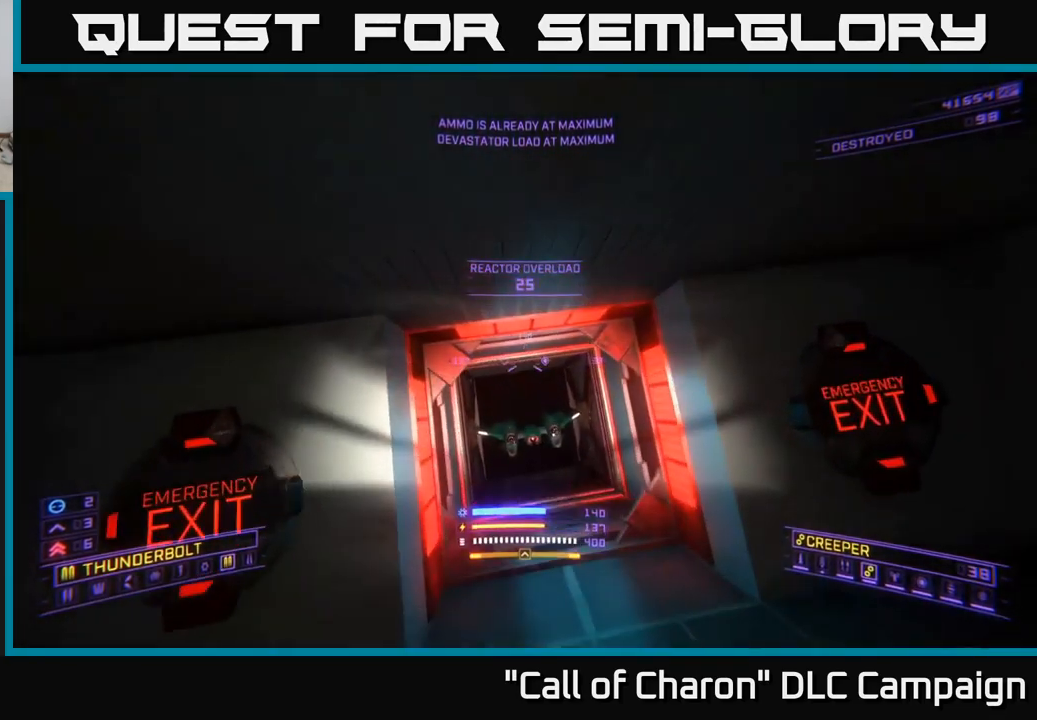
{"buttons": ["X", "L1"], "left_stick": "up", "right_stick": "down", "events": [[17, "X", "down"], [67, "X", "up"], [133, "X", "down"]]}
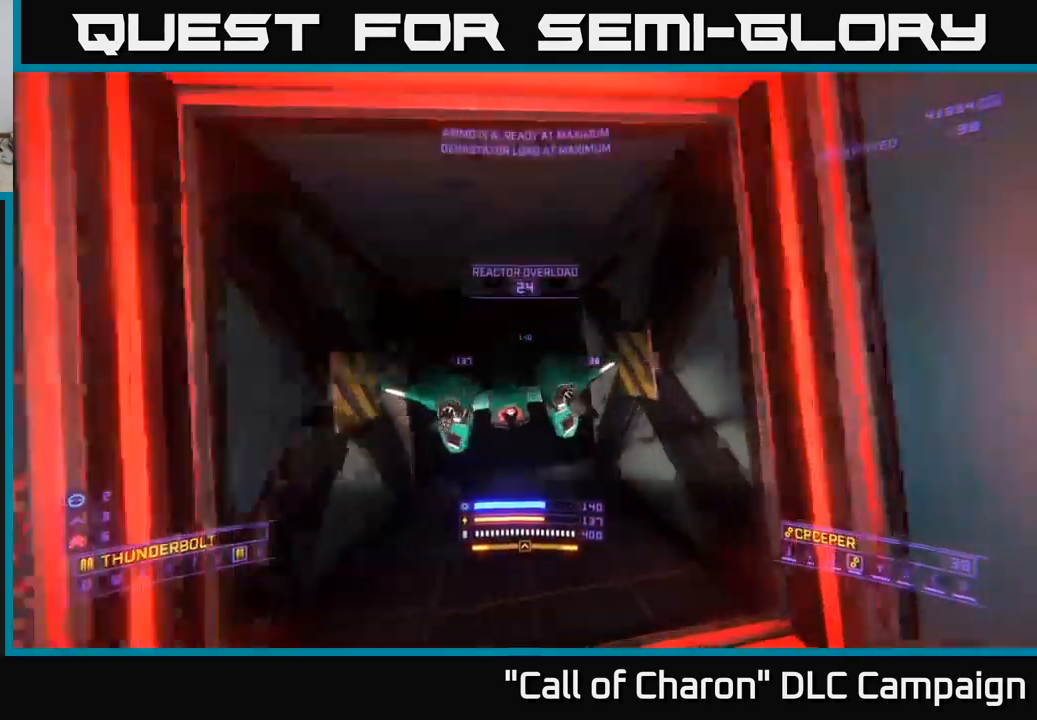
{"buttons": [], "left_stick": "up", "right_stick": "center", "events": [[133, "right_stick", "up-left"], [317, "right_stick", "center"], [350, "X", "up"], [433, "L1", "up"]]}
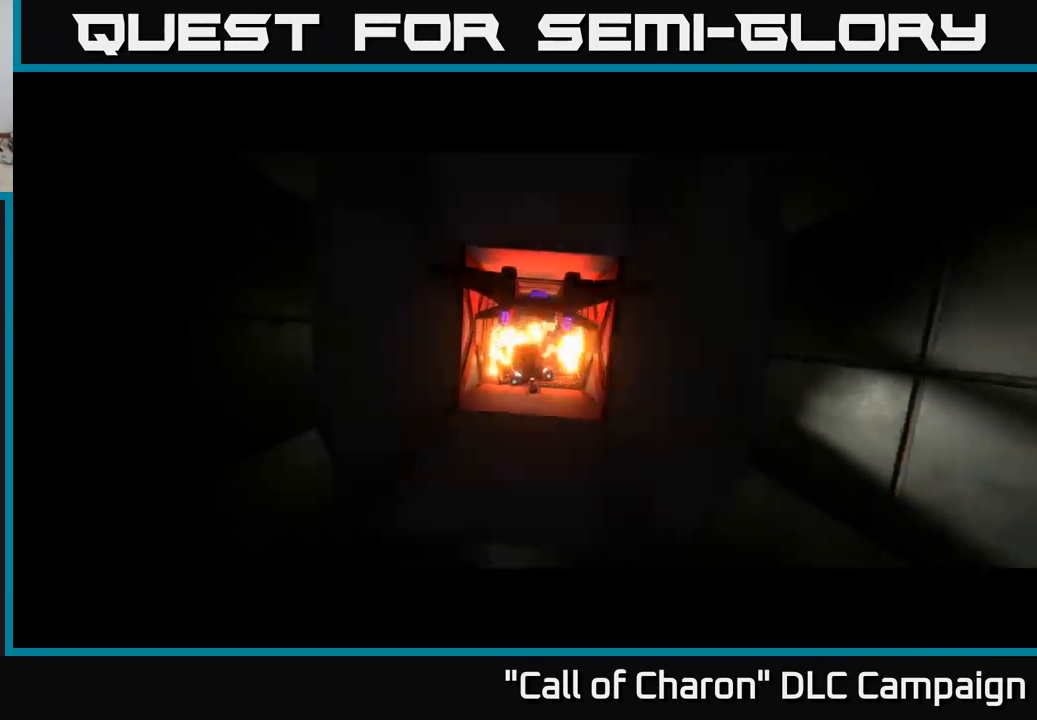
{"buttons": [], "left_stick": "center", "right_stick": "center", "events": [[17, "left_stick", "center"]]}